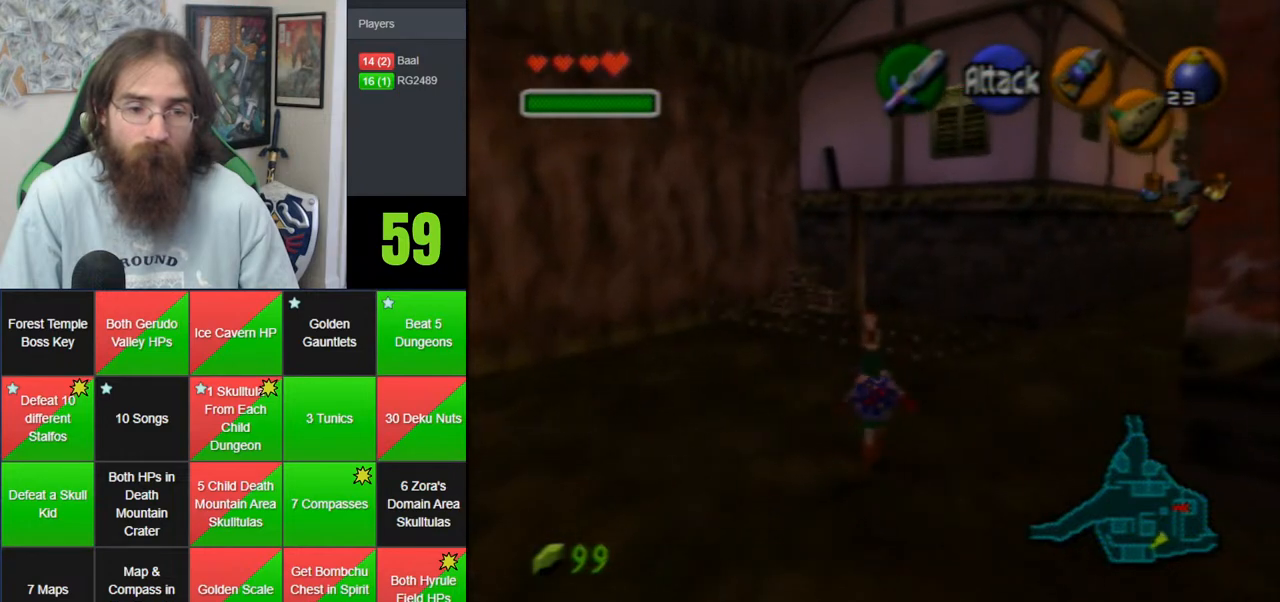
Gameplay with a controller (Nintendo layout); each line is a JSON object with the inputs held at the frame after it. "events" lists button and stick changes between this image and that frame as [ms after this image, input, new state], when the widget could be followed in between. Not read: B DPAD_DOWN DPAD_RIGHT DPAD_UP L1 L3 R1 R3 START X Y.
{"buttons": [], "left_stick": "center", "events": [[150, "Z", "down"], [183, "A", "down"], [267, "A", "up"], [267, "Z", "up"], [267, "left_stick", "center"], [333, "A", "down"], [433, "A", "up"]]}
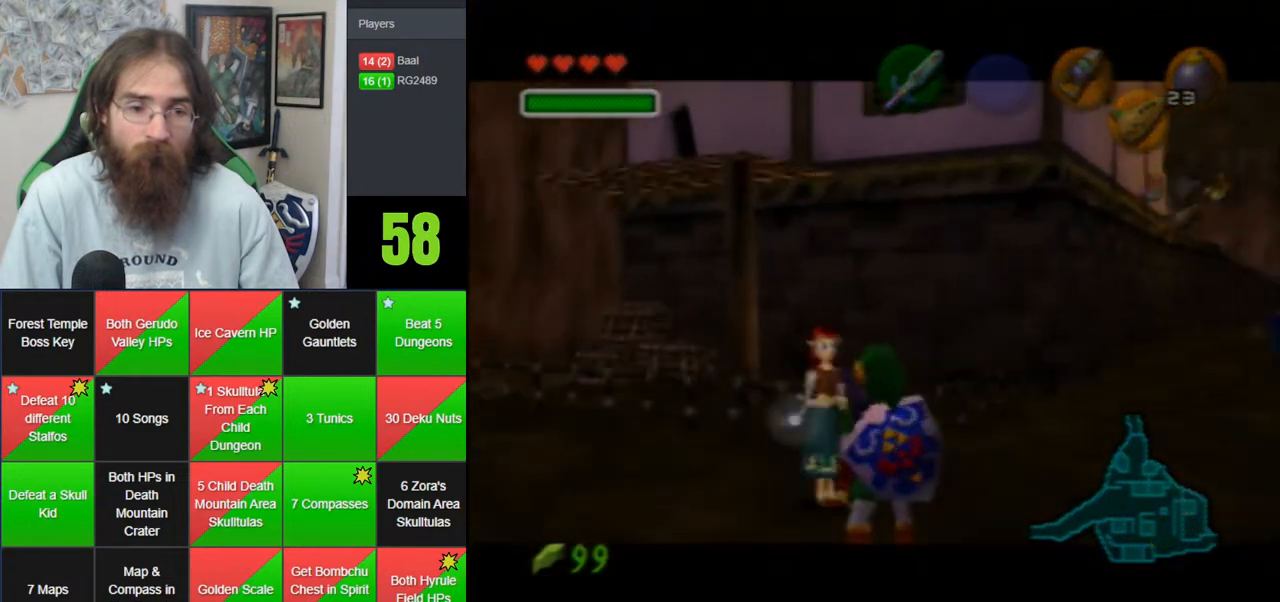
{"buttons": [], "left_stick": "center", "events": [[17, "A", "down"], [117, "A", "up"], [183, "A", "down"], [283, "A", "up"], [367, "A", "down"], [467, "A", "up"]]}
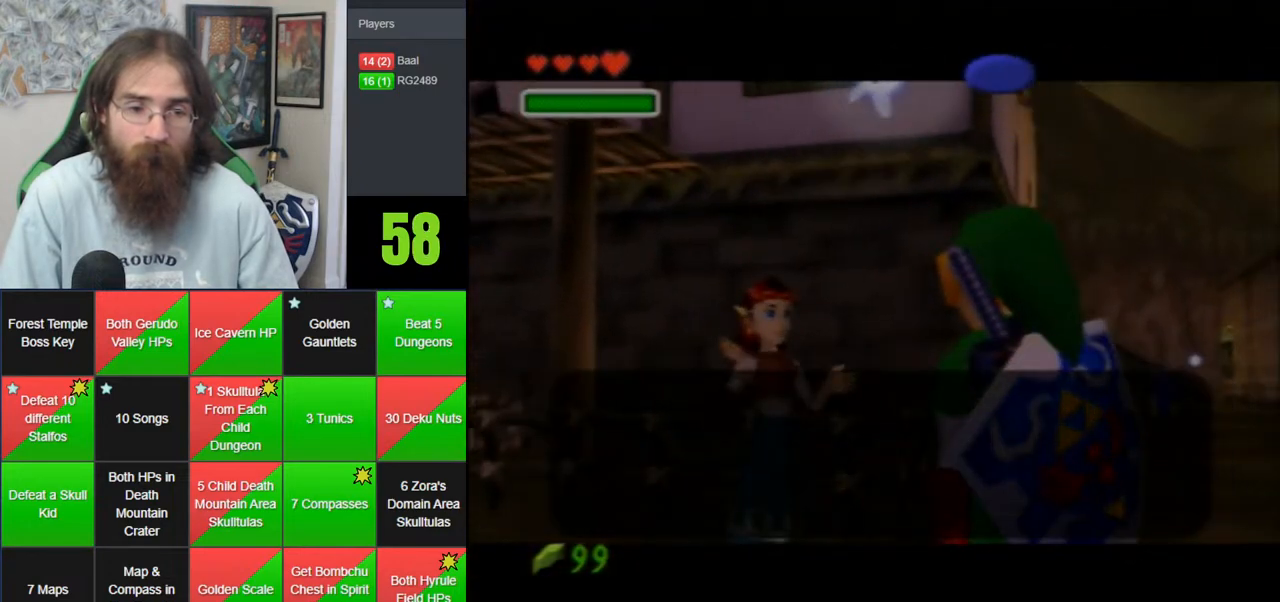
{"buttons": ["A"], "left_stick": "center", "events": [[17, "A", "down"], [83, "A", "up"], [150, "A", "down"], [217, "A", "up"], [300, "A", "down"], [367, "A", "up"], [467, "A", "down"]]}
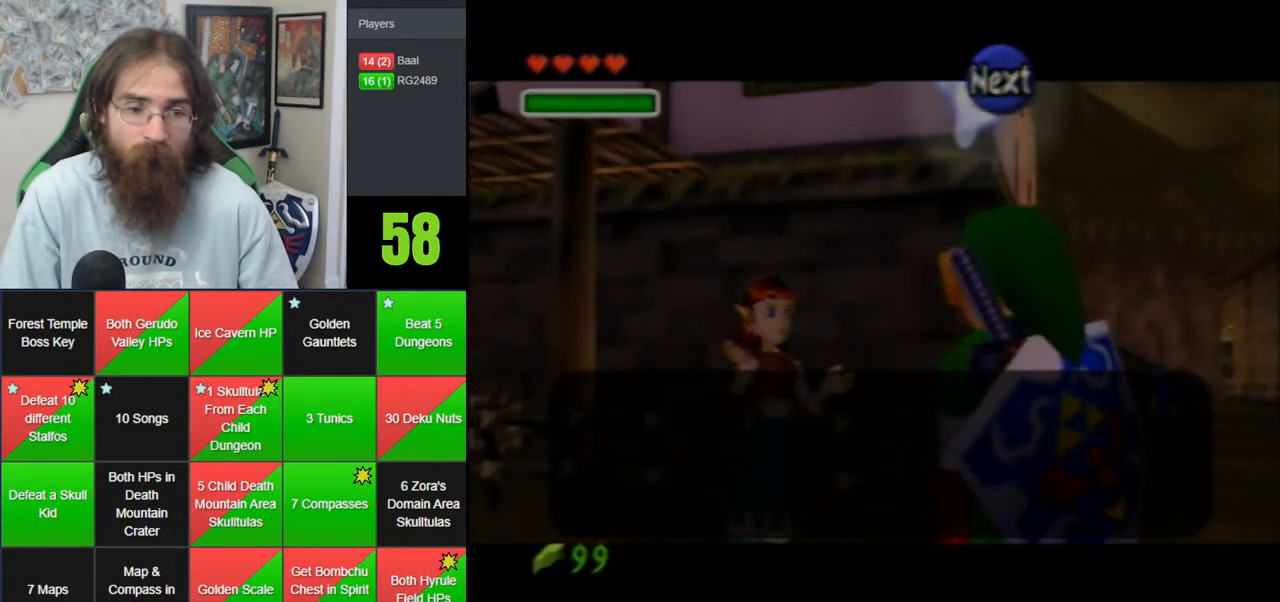
{"buttons": [], "left_stick": "center", "events": [[17, "A", "up"], [117, "A", "down"], [183, "A", "up"], [283, "A", "down"], [333, "A", "up"], [400, "A", "down"], [483, "A", "up"]]}
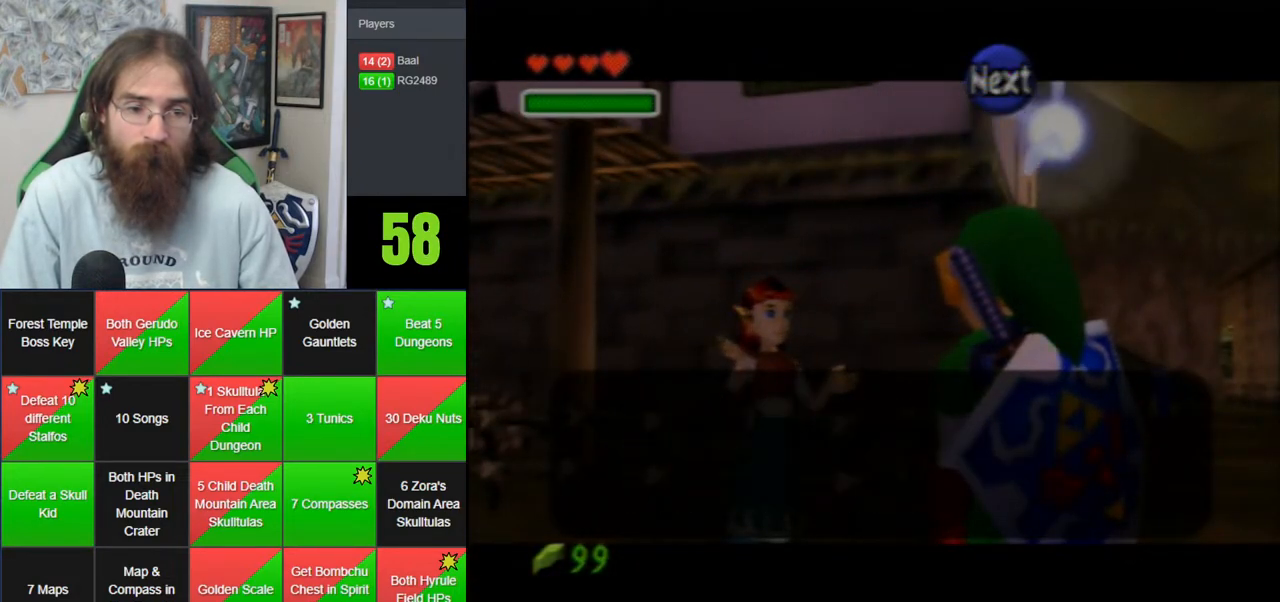
{"buttons": [], "left_stick": "center", "events": [[83, "A", "down"], [150, "A", "up"], [233, "A", "down"], [300, "A", "up"], [400, "A", "down"], [467, "A", "up"]]}
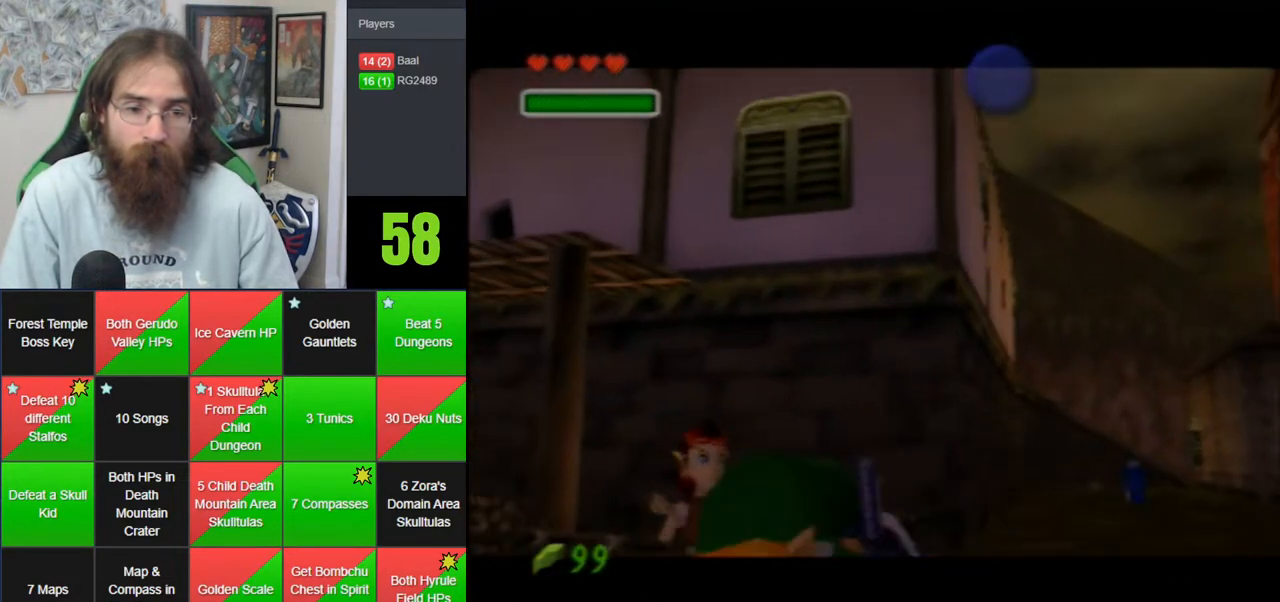
{"buttons": ["A"], "left_stick": "center", "events": [[50, "A", "down"], [150, "A", "up"], [250, "A", "down"], [333, "A", "up"], [433, "A", "down"]]}
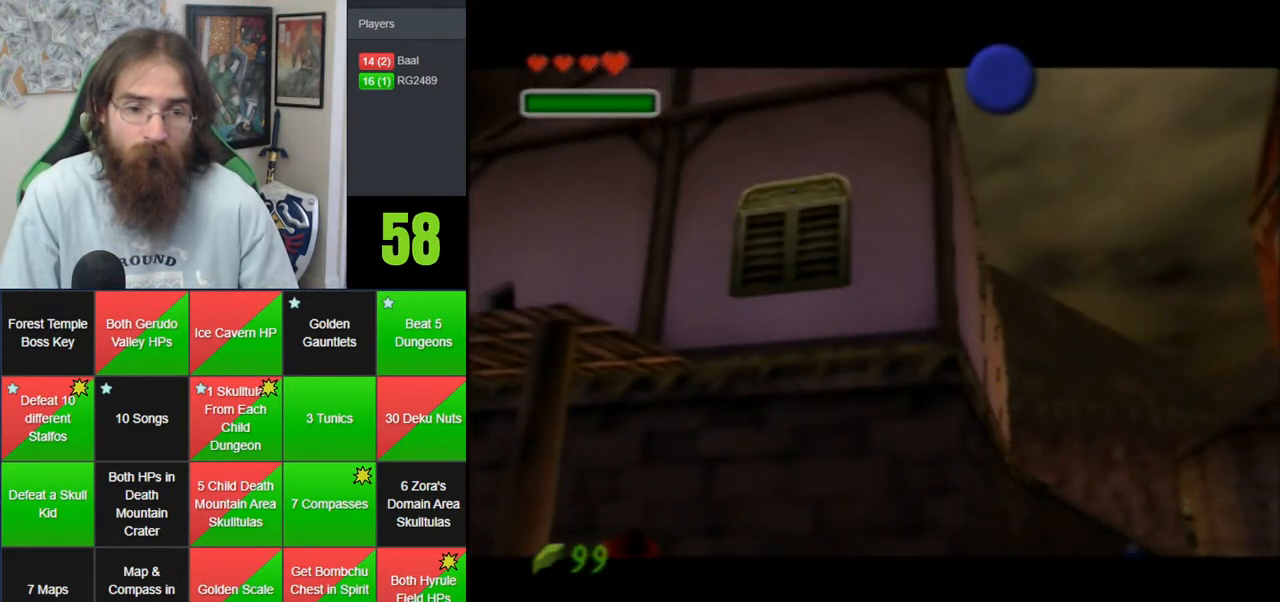
{"buttons": ["A"], "left_stick": "center", "events": [[17, "A", "up"], [83, "A", "down"], [200, "A", "up"], [283, "A", "down"], [400, "A", "up"], [467, "A", "down"]]}
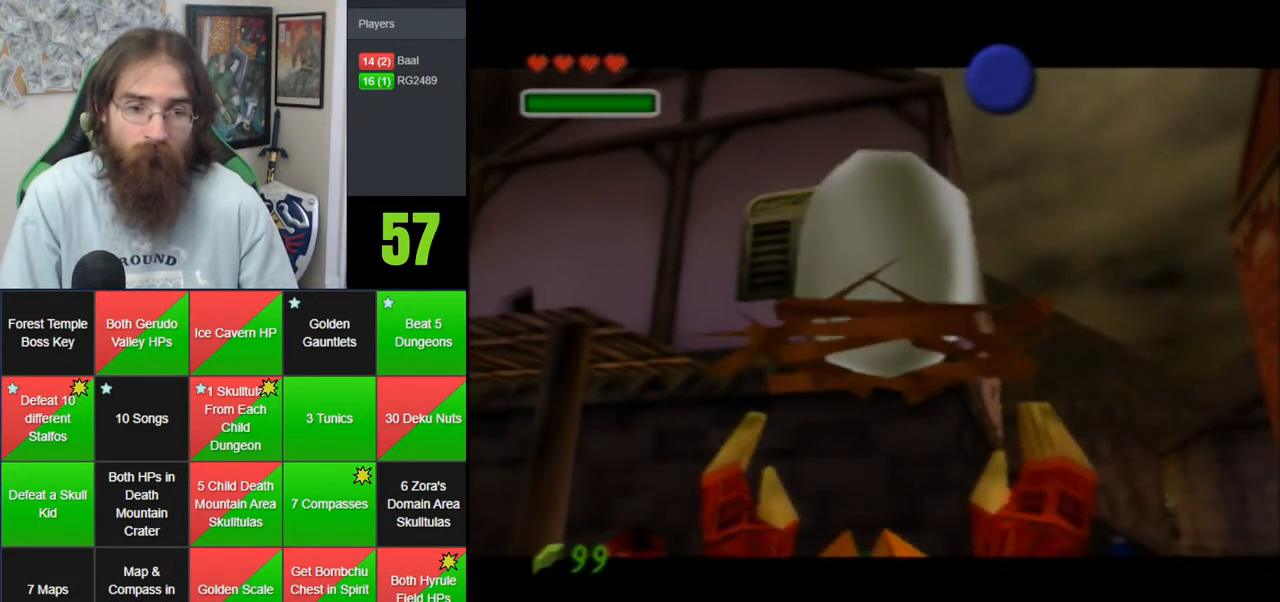
{"buttons": [], "left_stick": "center", "events": [[17, "A", "up"], [117, "A", "down"], [200, "A", "up"], [267, "A", "down"], [333, "A", "up"], [433, "A", "down"], [483, "A", "up"]]}
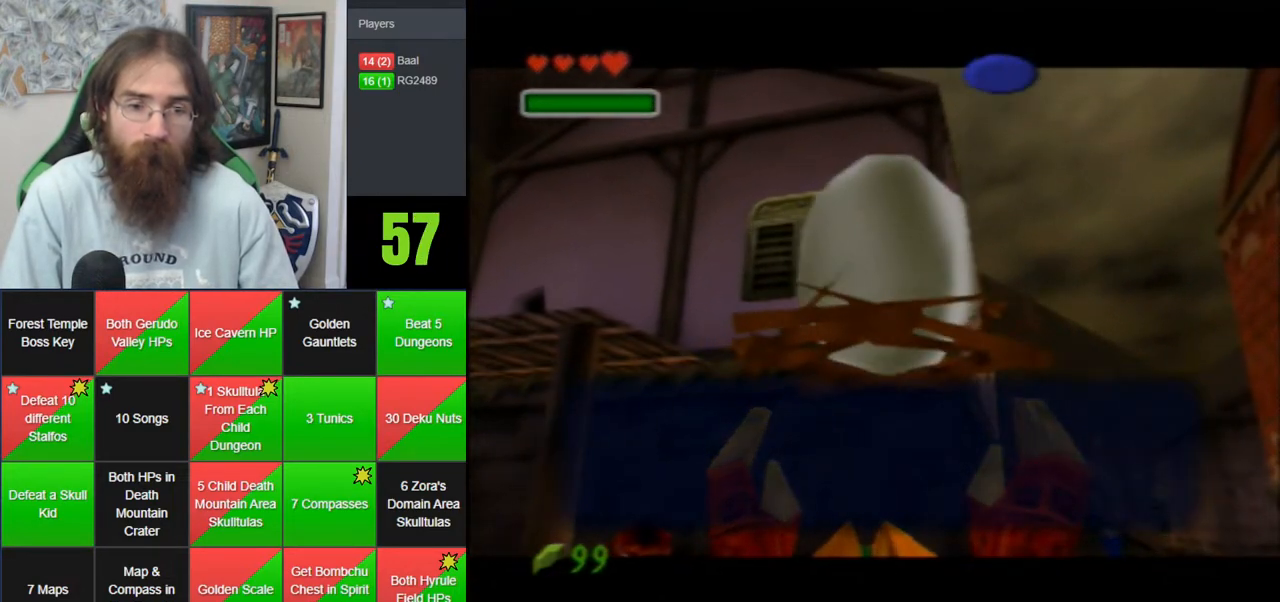
{"buttons": [], "left_stick": "up-right", "events": [[400, "left_stick", "up-right"]]}
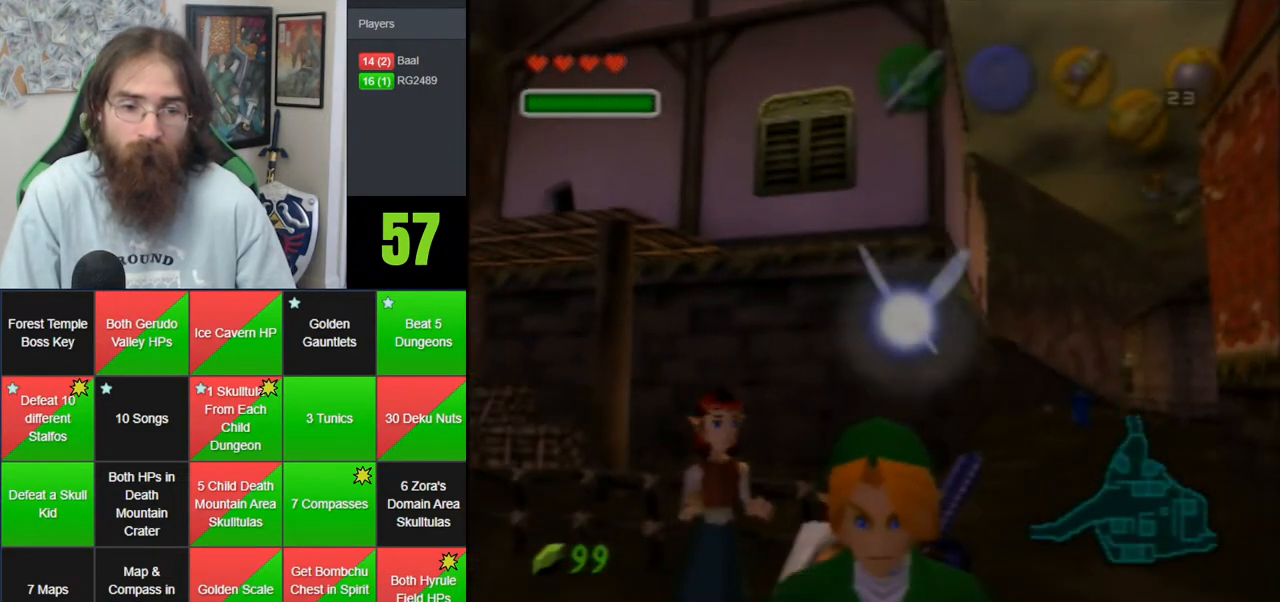
{"buttons": [], "left_stick": "up-right", "events": []}
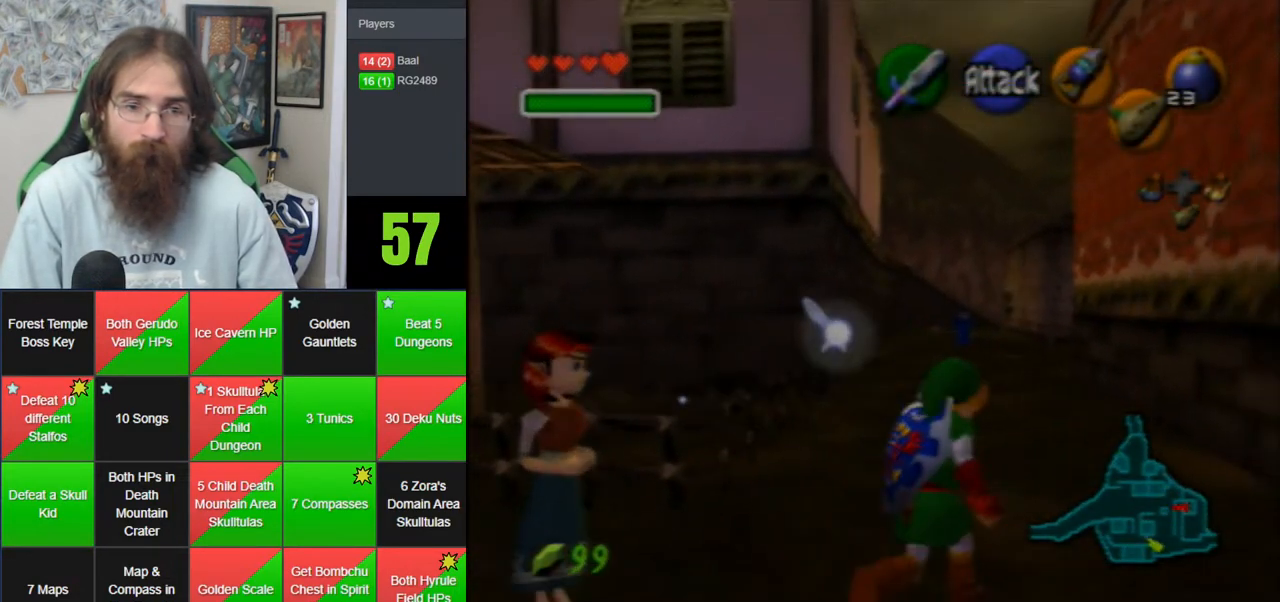
{"buttons": ["A"], "left_stick": "up", "events": [[83, "left_stick", "up"], [467, "A", "down"]]}
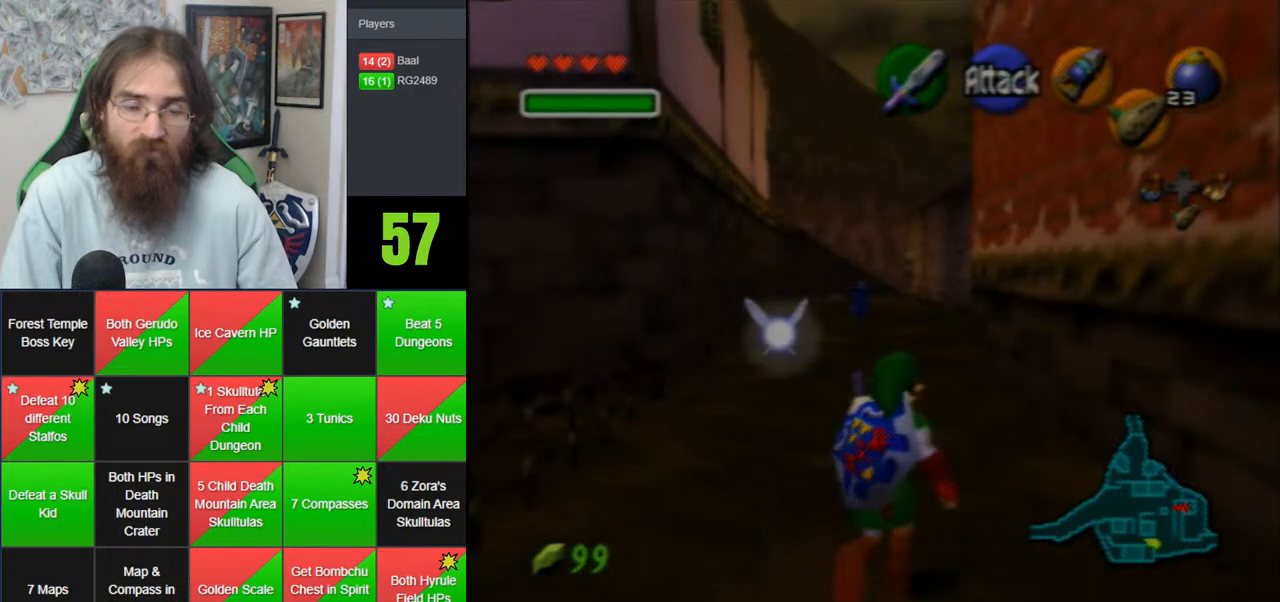
{"buttons": [], "left_stick": "up", "events": [[400, "A", "up"]]}
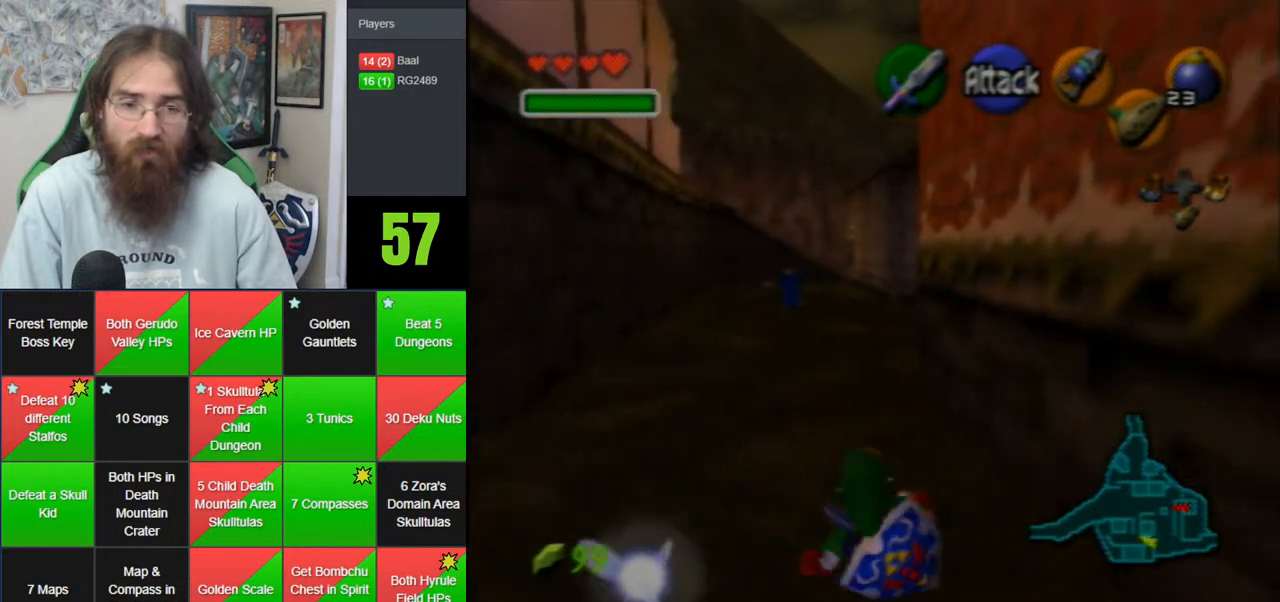
{"buttons": ["A"], "left_stick": "up", "events": [[267, "A", "down"]]}
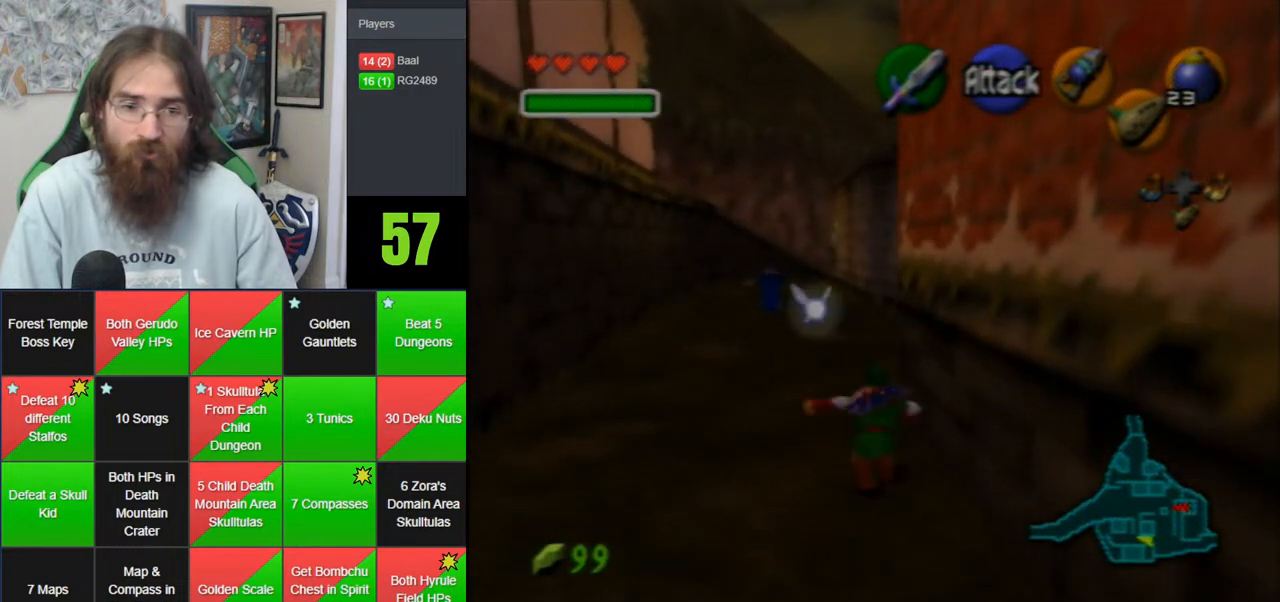
{"buttons": ["A"], "left_stick": "up", "events": [[217, "A", "up"], [483, "A", "down"]]}
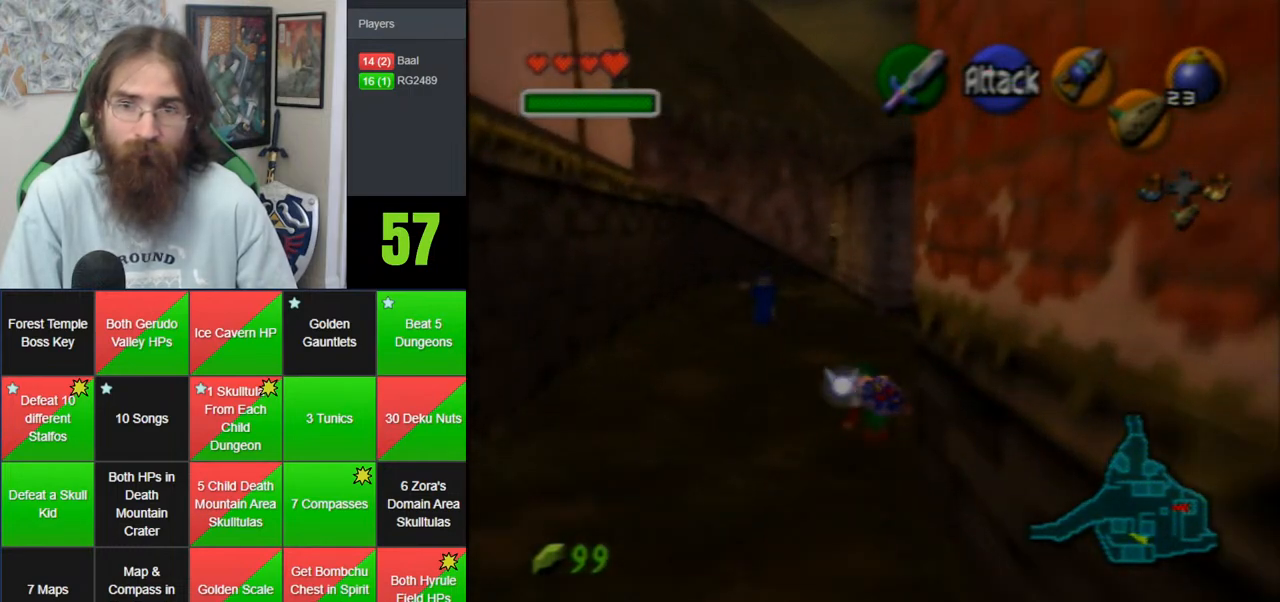
{"buttons": [], "left_stick": "up", "events": [[400, "A", "up"]]}
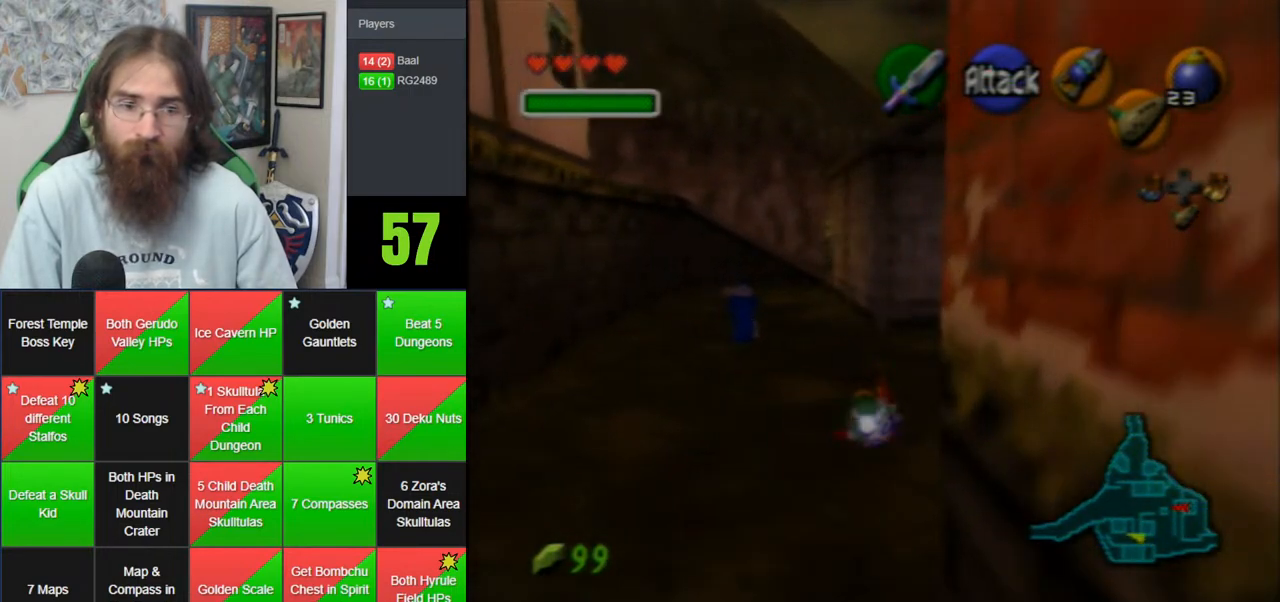
{"buttons": [], "left_stick": "up", "events": []}
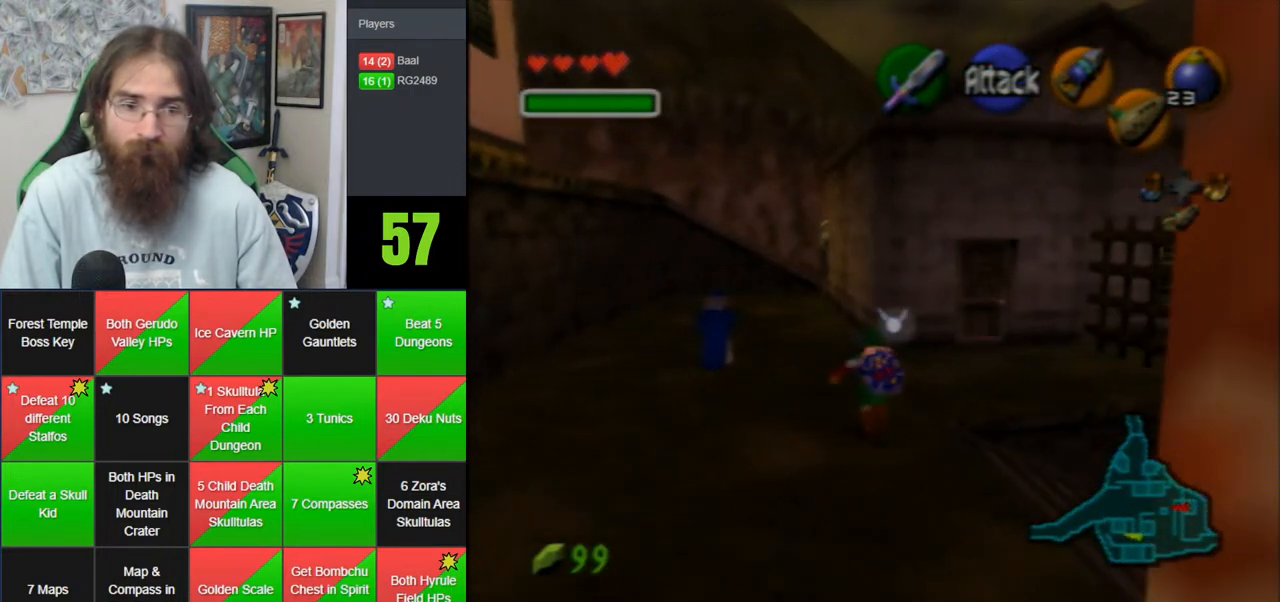
{"buttons": ["A"], "left_stick": "up", "events": [[117, "A", "down"]]}
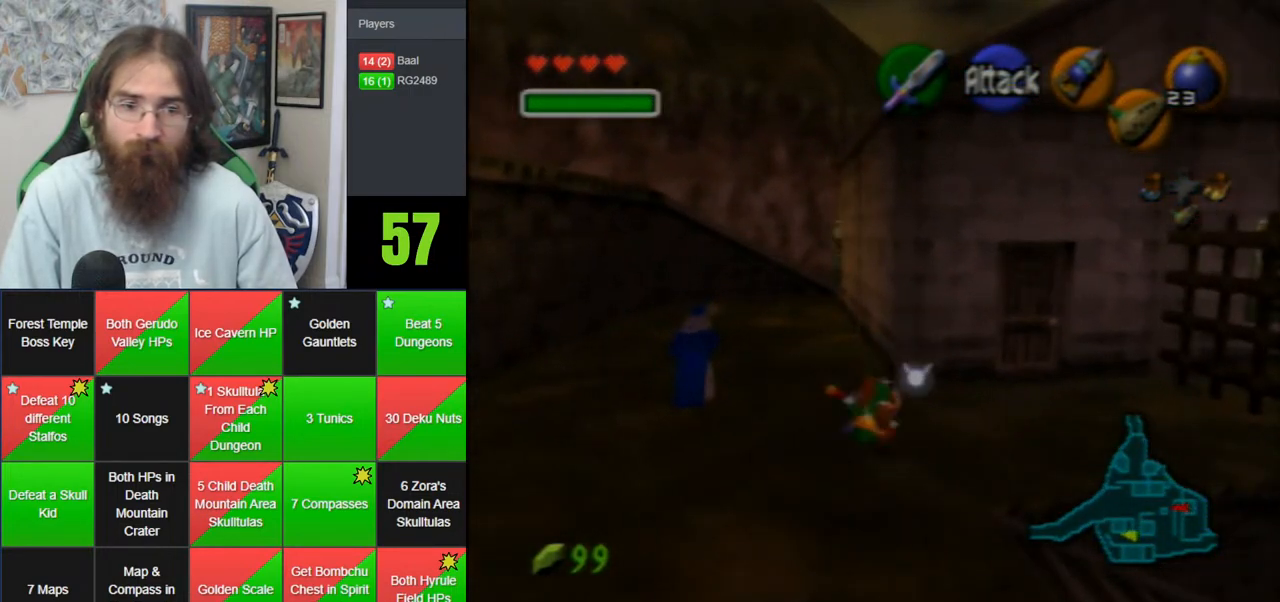
{"buttons": ["A"], "left_stick": "up", "events": [[17, "A", "up"], [400, "A", "down"]]}
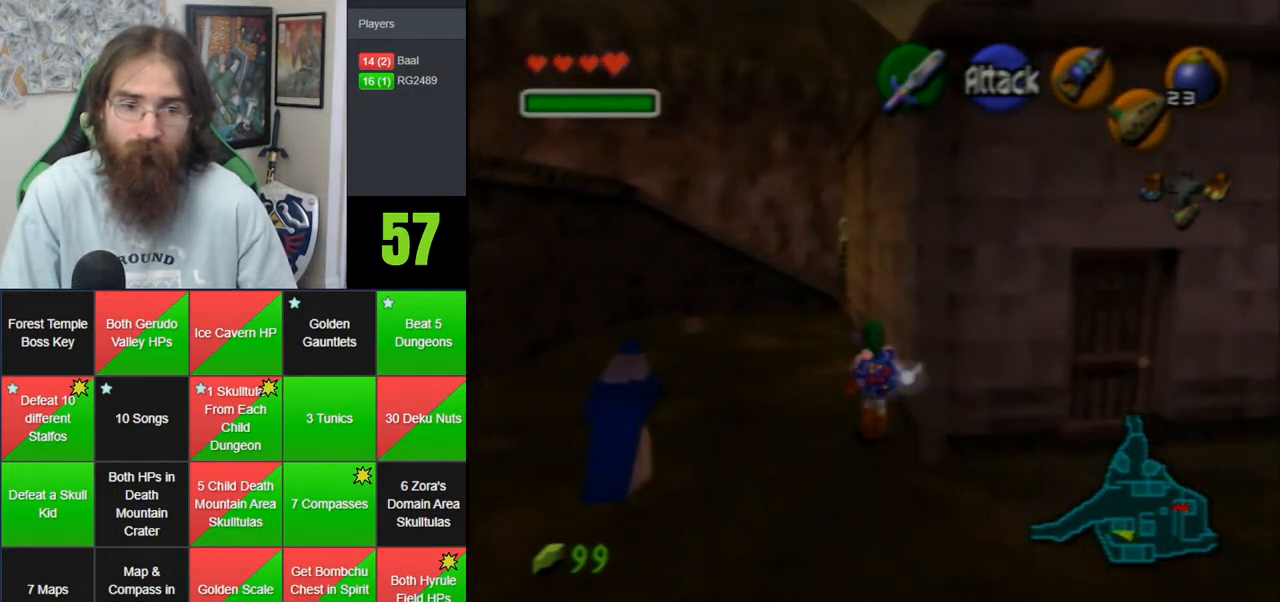
{"buttons": [], "left_stick": "up", "events": [[300, "A", "up"]]}
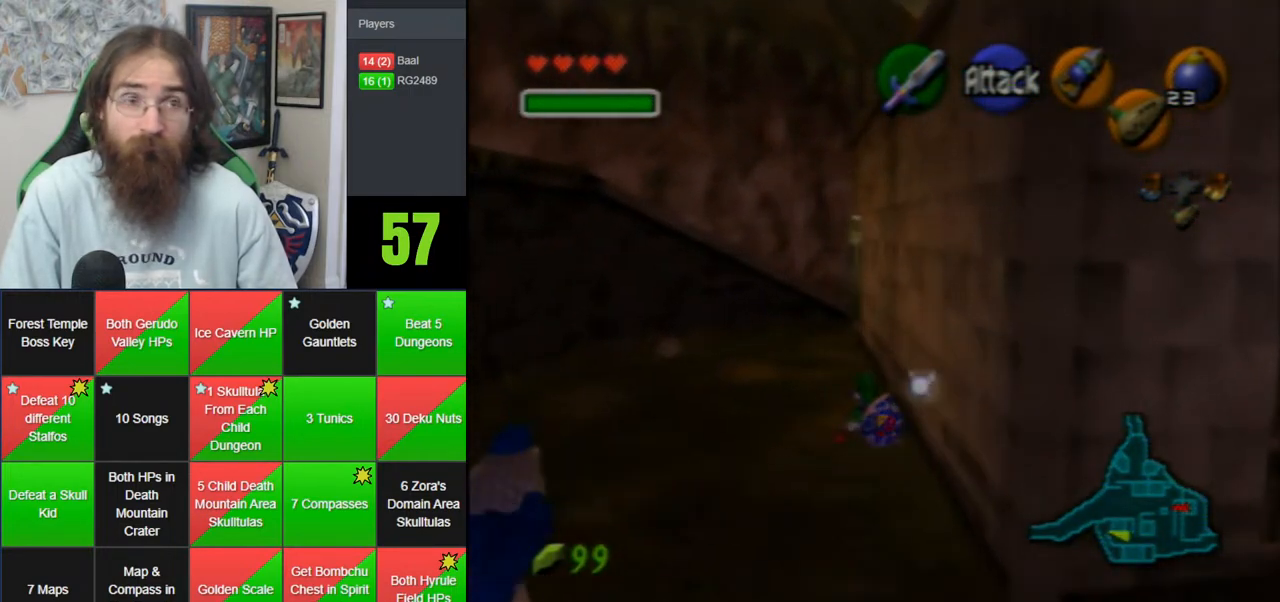
{"buttons": [], "left_stick": "up", "events": [[83, "A", "down"], [483, "A", "up"]]}
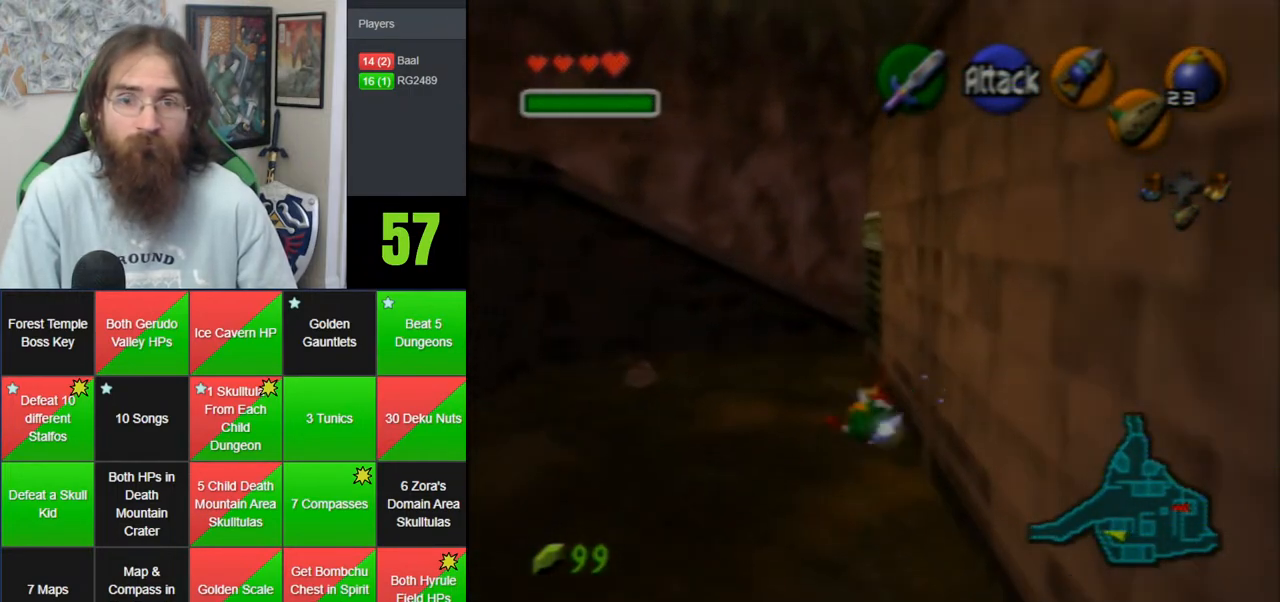
{"buttons": ["A"], "left_stick": "up", "events": [[333, "A", "down"]]}
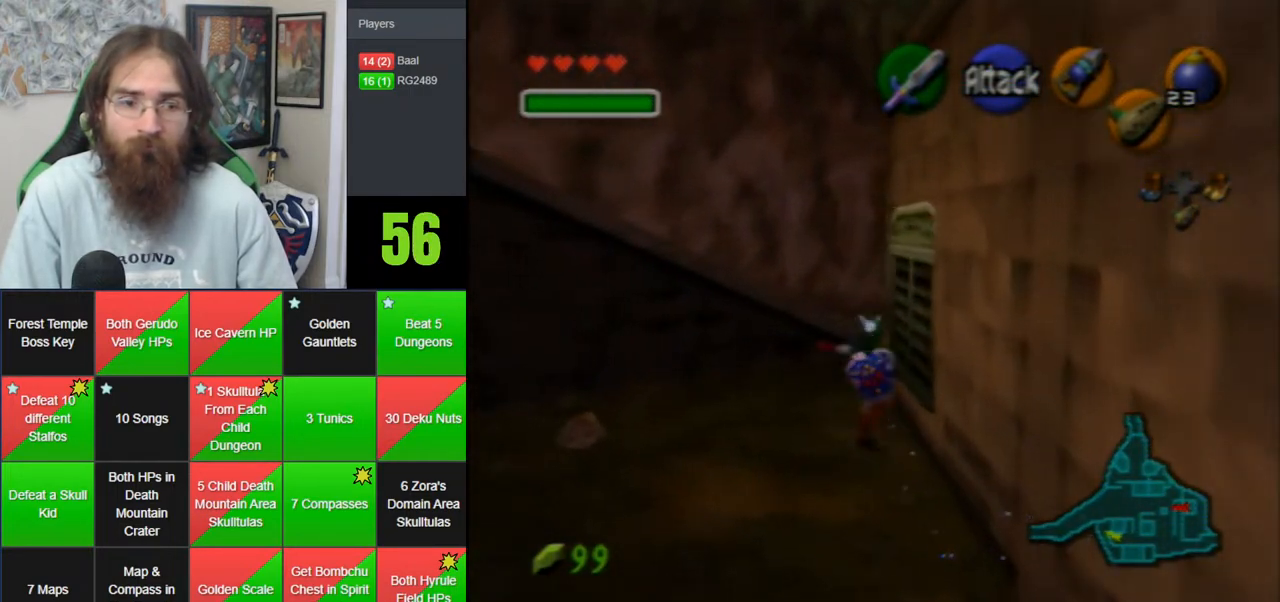
{"buttons": [], "left_stick": "up-right", "events": [[117, "A", "up"], [333, "left_stick", "up-right"]]}
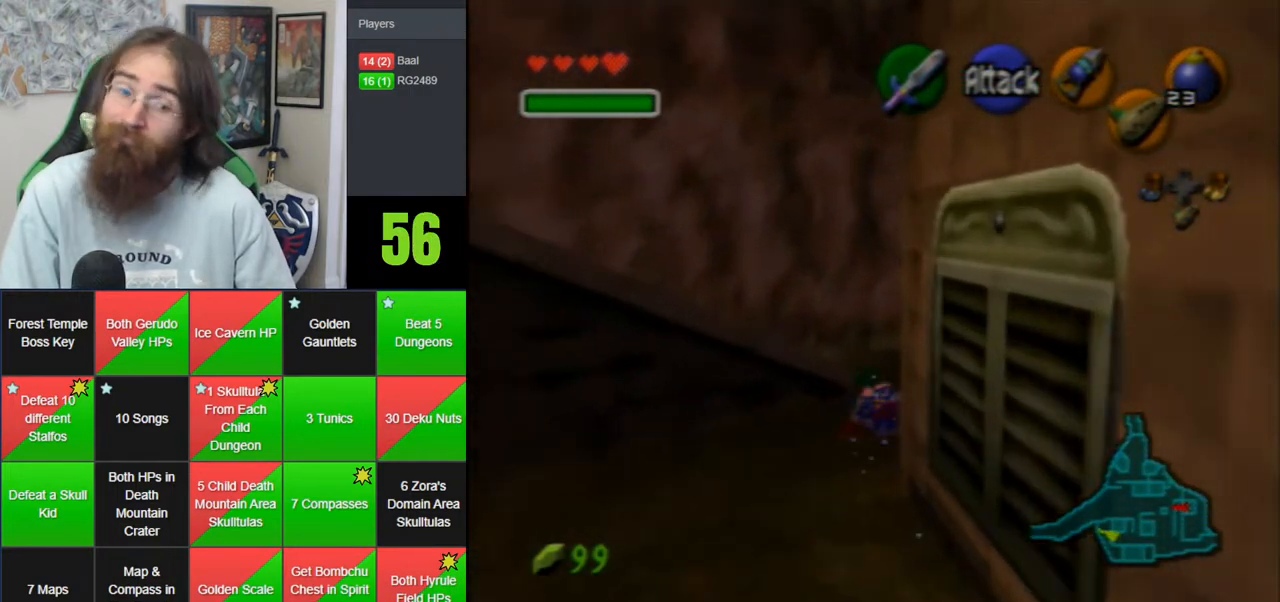
{"buttons": [], "left_stick": "up-left", "events": [[117, "left_stick", "up"], [433, "left_stick", "up-left"]]}
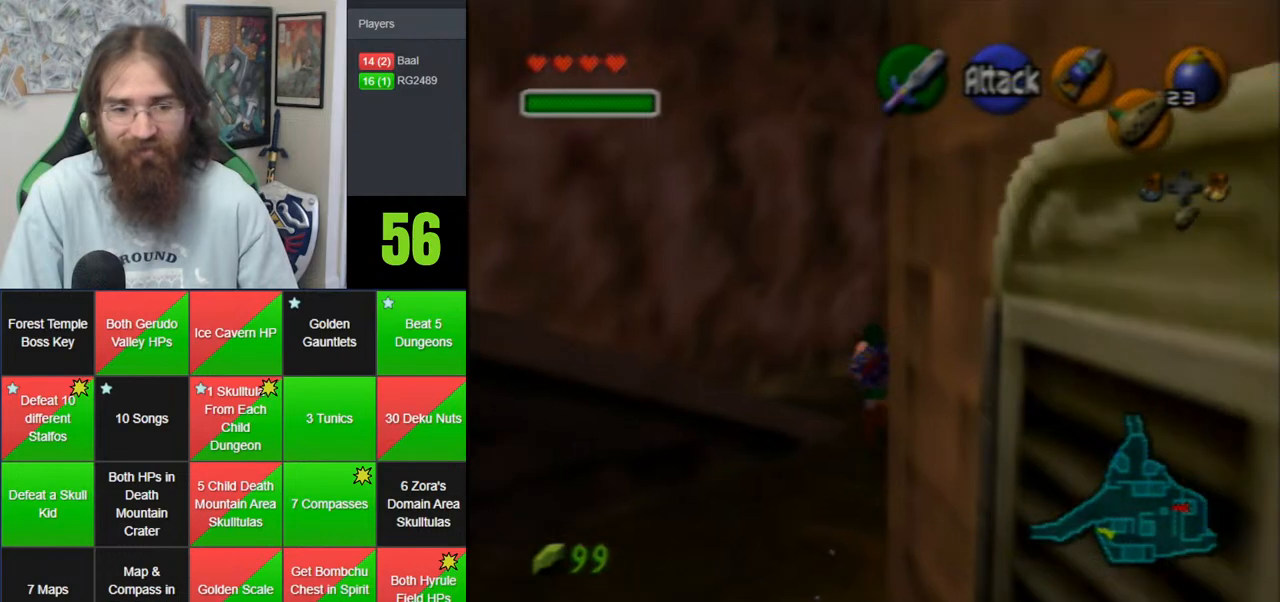
{"buttons": ["Z"], "left_stick": "up-left", "events": [[83, "left_stick", "left"], [333, "A", "down"], [367, "Z", "down"], [433, "A", "up"], [467, "left_stick", "up-left"]]}
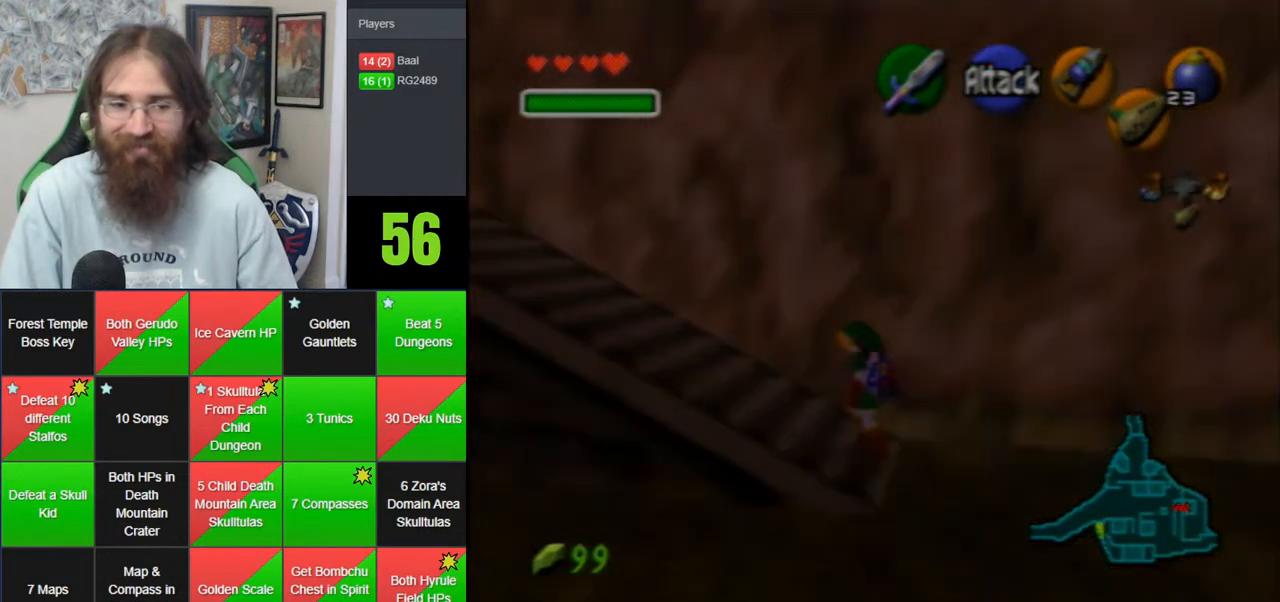
{"buttons": [], "left_stick": "up", "events": [[33, "A", "down"], [83, "left_stick", "up"], [183, "A", "up"], [200, "Z", "up"]]}
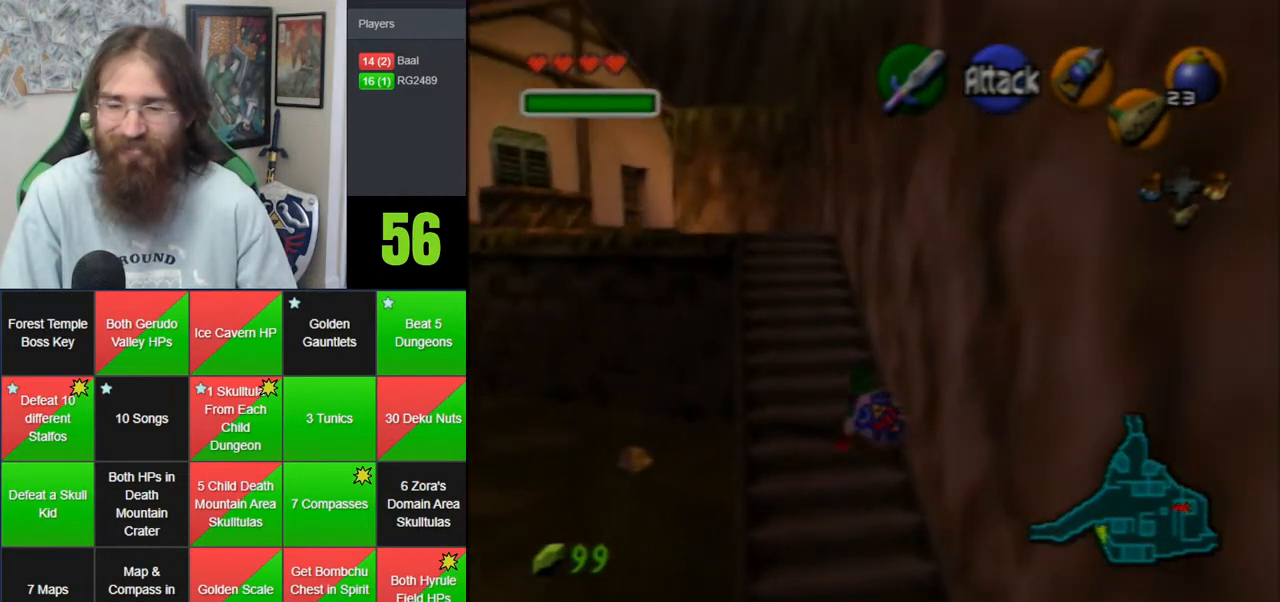
{"buttons": [], "left_stick": "up", "events": [[50, "A", "down"], [467, "A", "up"]]}
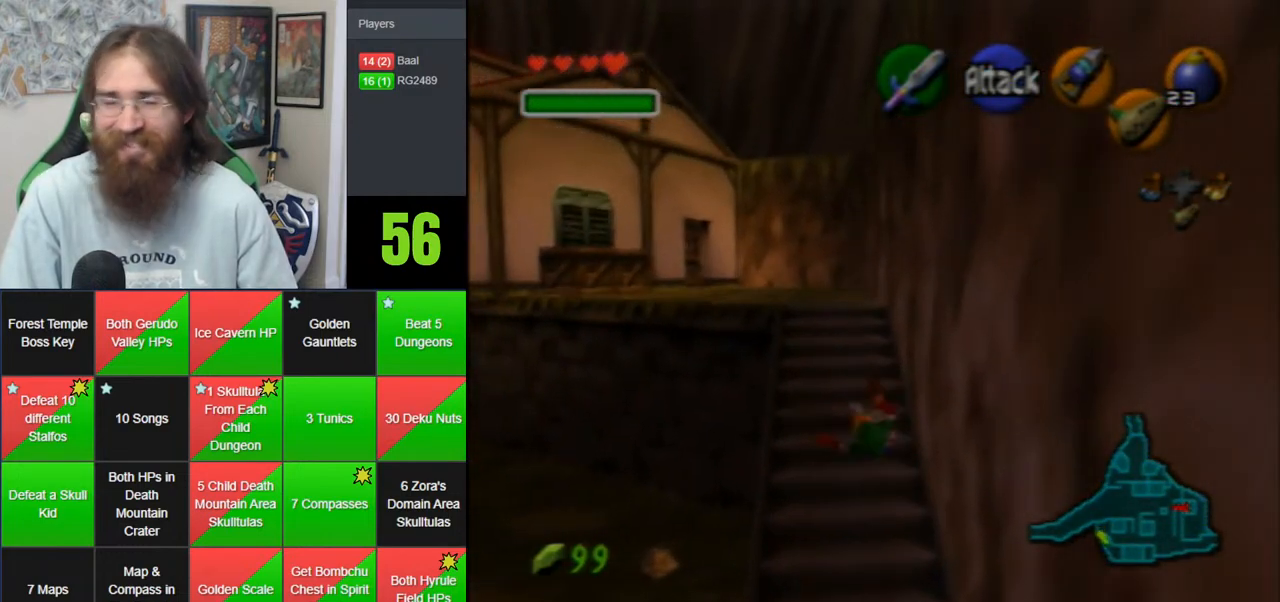
{"buttons": ["A"], "left_stick": "up", "events": [[250, "A", "down"]]}
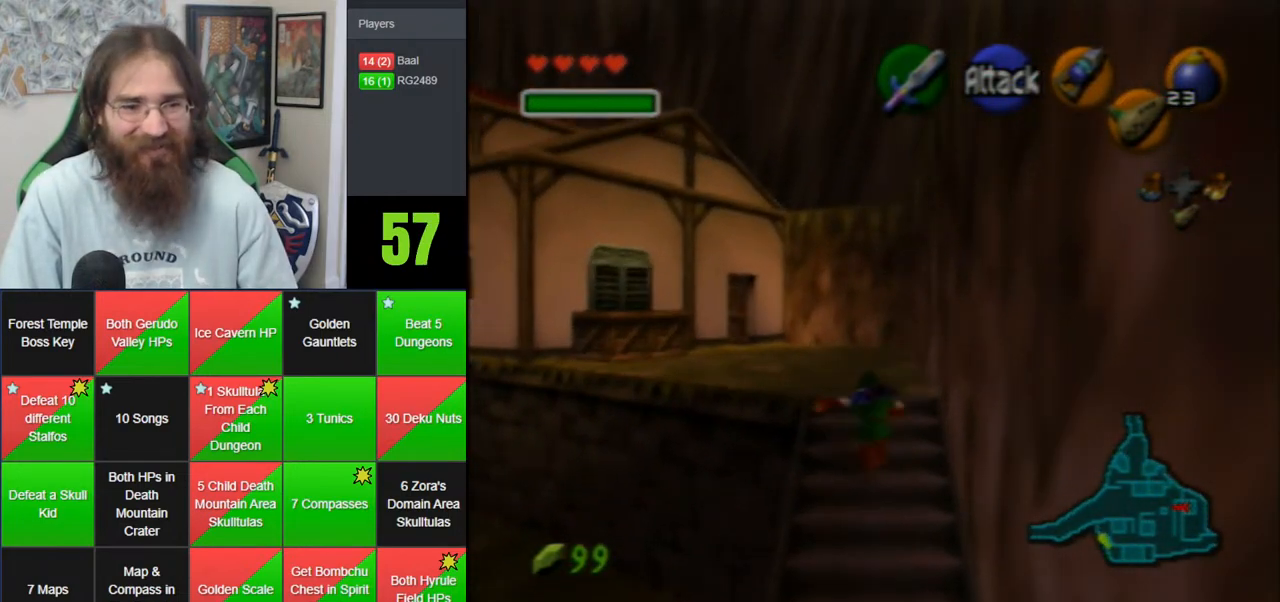
{"buttons": ["A"], "left_stick": "up", "events": [[183, "A", "up"], [450, "A", "down"]]}
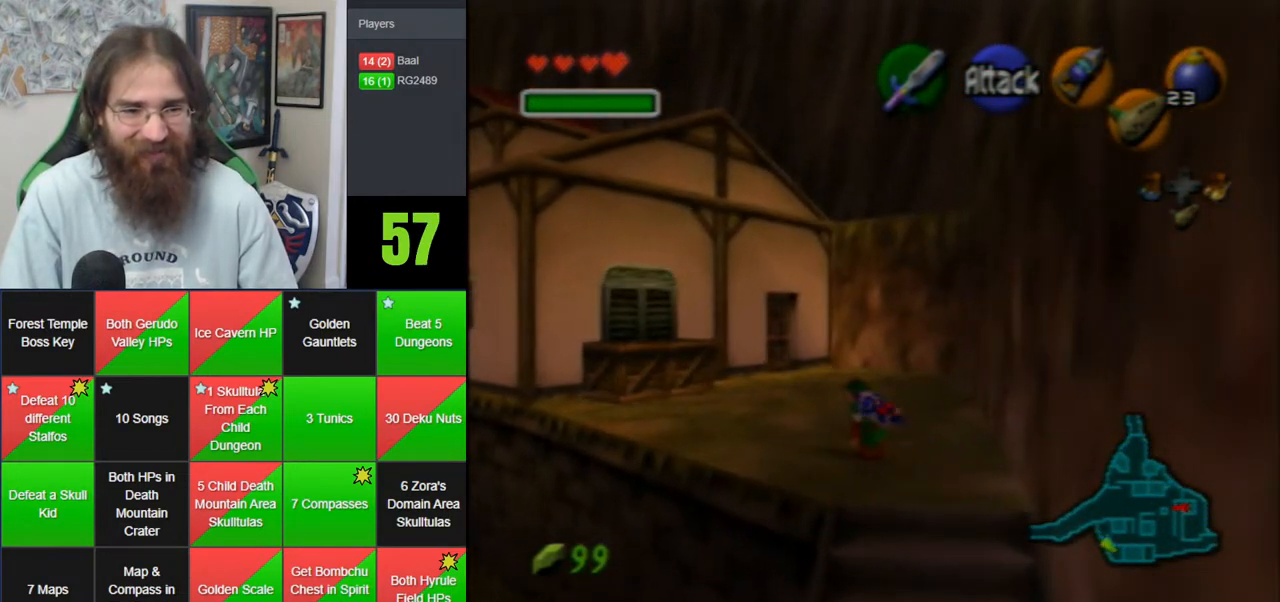
{"buttons": [], "left_stick": "up", "events": [[367, "A", "up"]]}
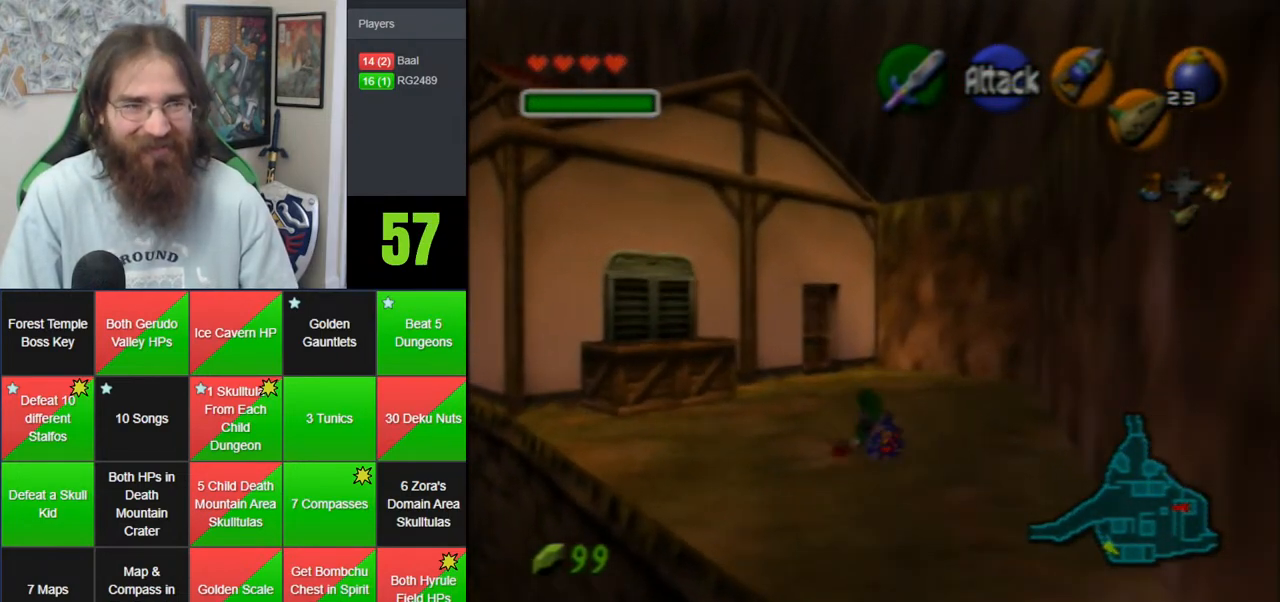
{"buttons": ["A"], "left_stick": "up", "events": [[217, "A", "down"]]}